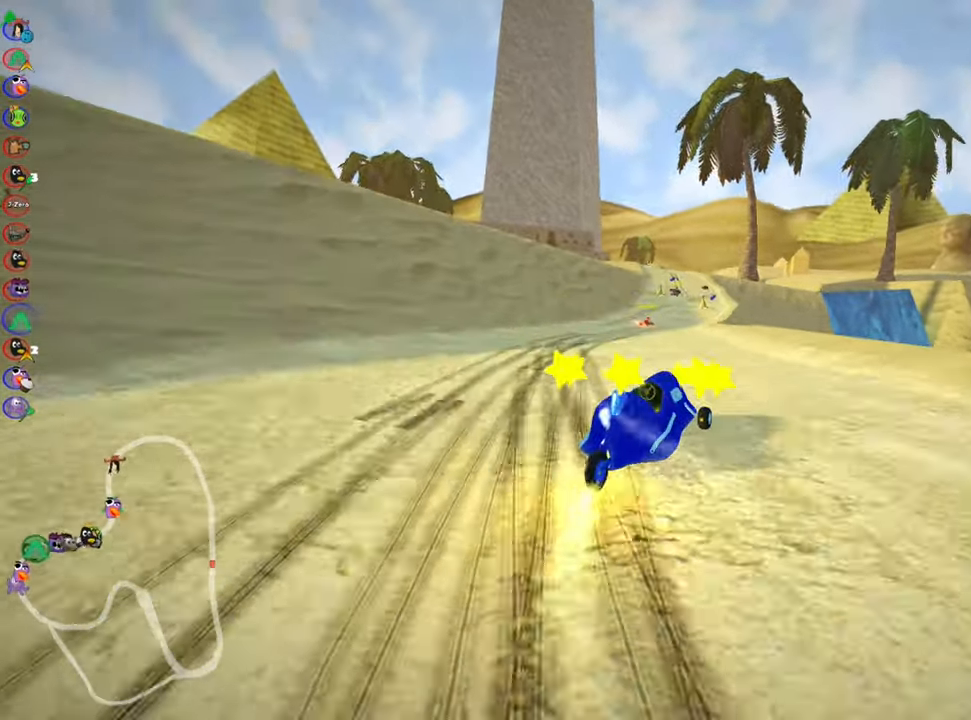
Gameplay with keyboard; each line is a JSON object with the keys held at the frame after it. "events" lists presses ("down") and releases ("up") of "down", "fire", "flag", "left", "look", "nitro", "right", "skid" and "up" between this image and that frame as [ms after this image, input, new state], when the widget could be followed in between. No other keys are recorded. Mouse input is not recorded. Key names are as the overlay labels them; some are game actions (e.g. jump) rather than physical keys.
{"keys": ["left", "skid", "up"], "events": [[134, "left", "down"]]}
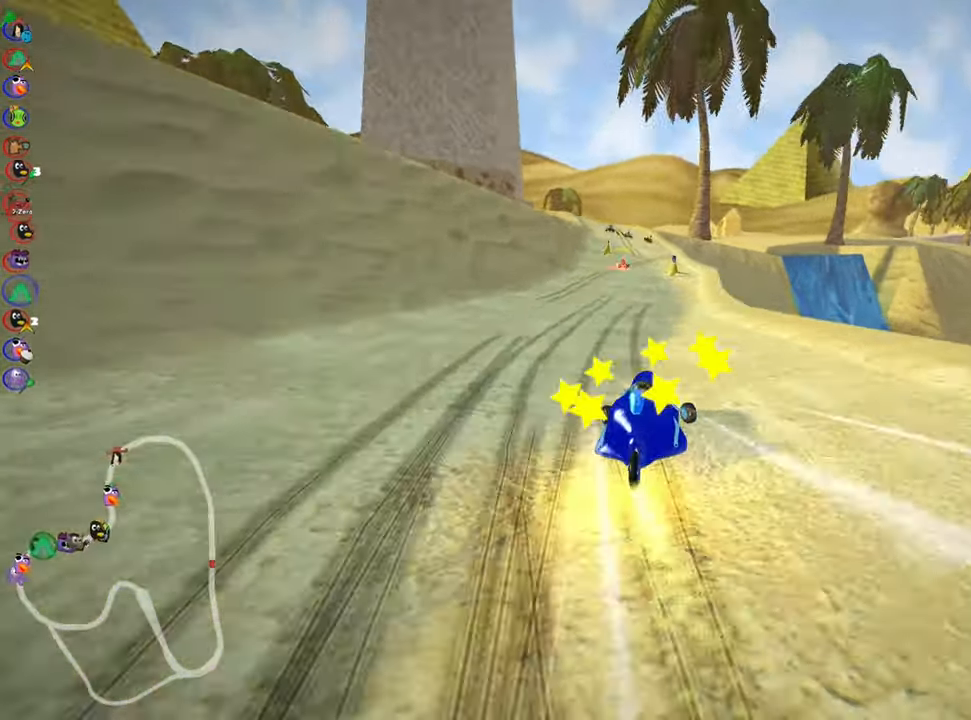
{"keys": ["left", "skid", "up"], "events": []}
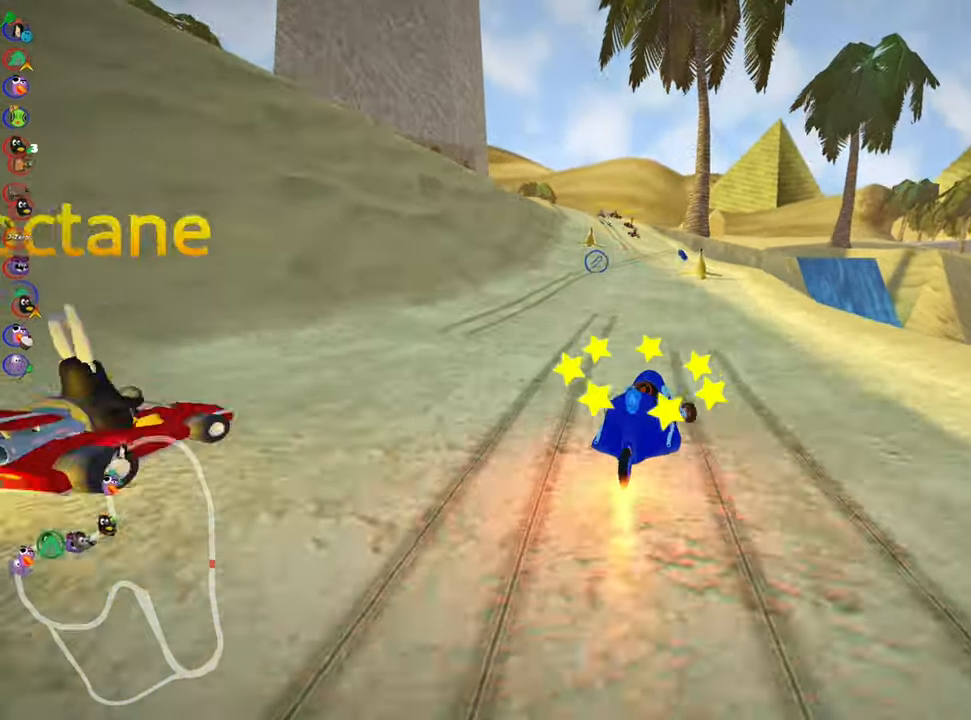
{"keys": ["skid", "up"], "events": [[234, "left", "up"]]}
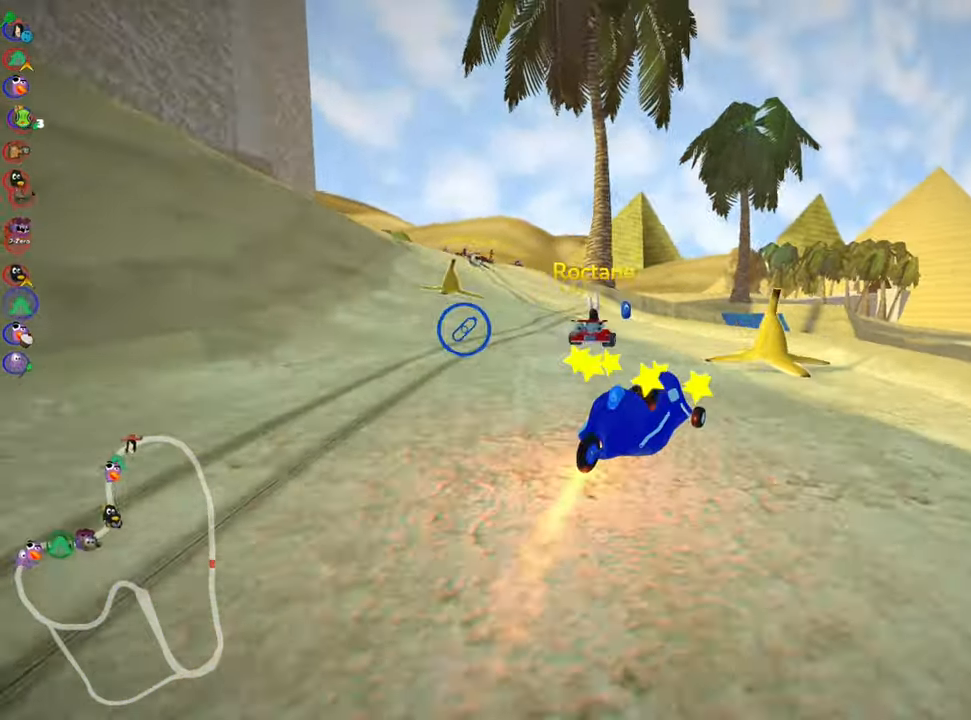
{"keys": ["left", "up"], "events": [[34, "left", "down"], [250, "skid", "up"]]}
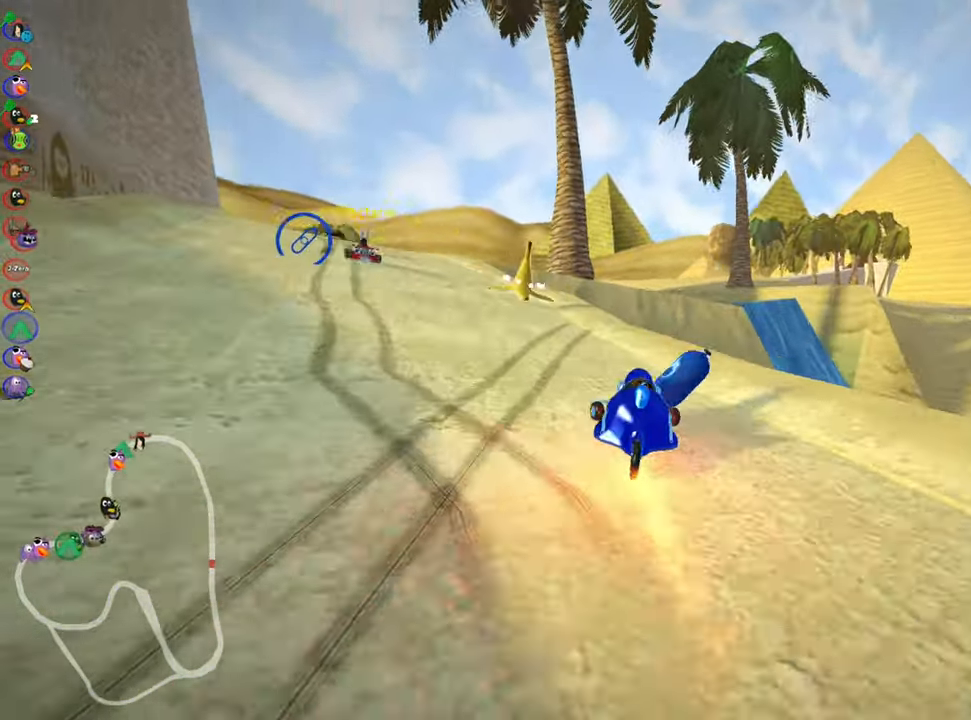
{"keys": ["up"], "events": [[467, "left", "up"]]}
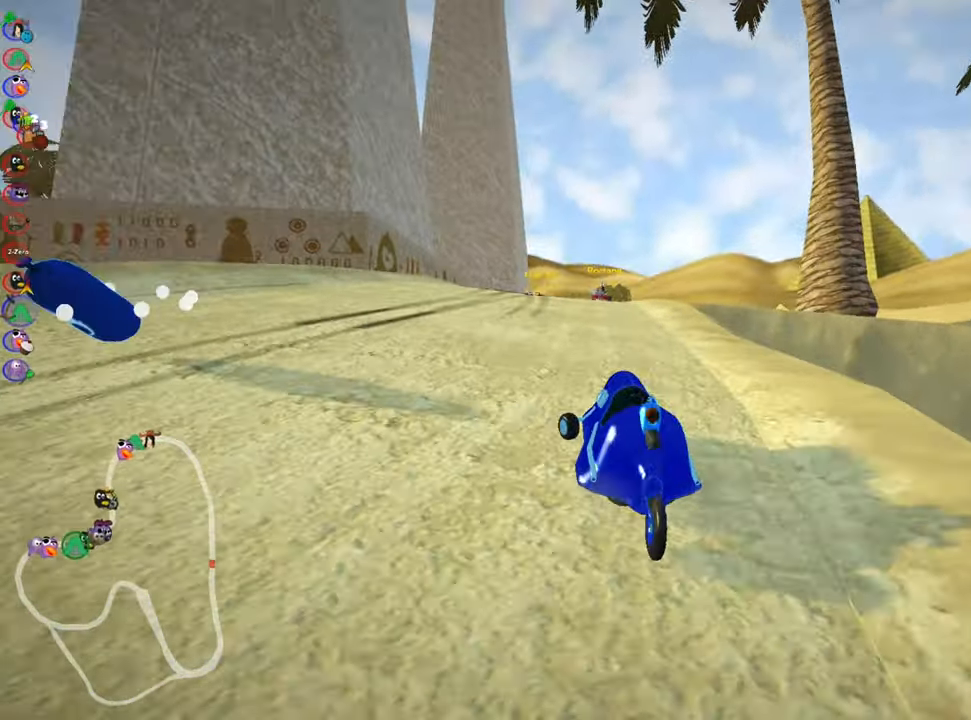
{"keys": ["right", "up"], "events": [[216, "right", "down"]]}
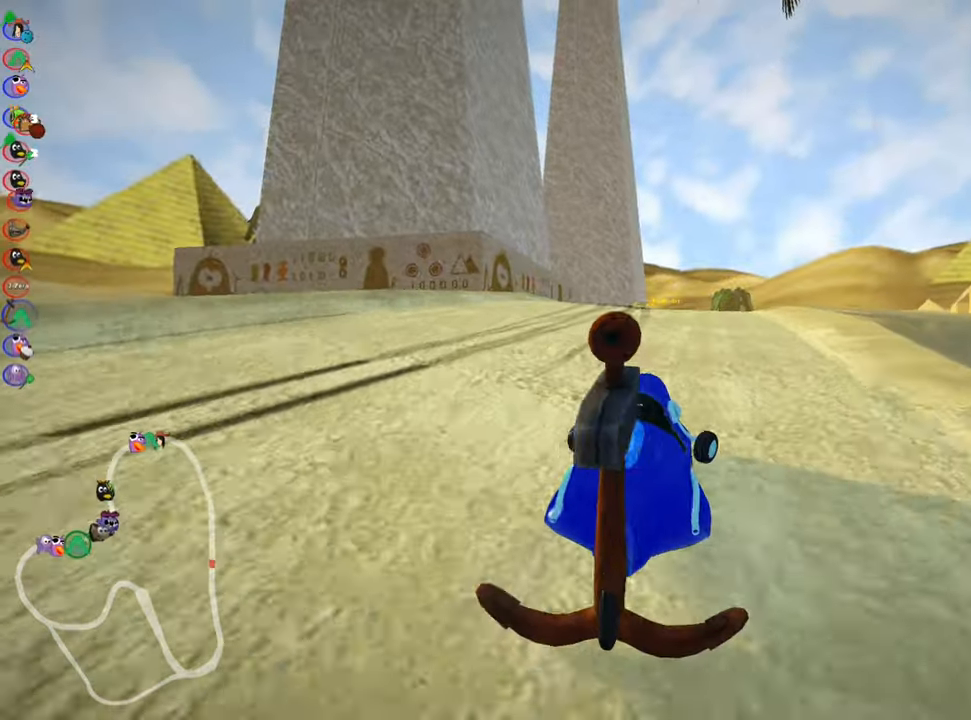
{"keys": ["nitro", "skid", "up"], "events": [[183, "right", "up"], [250, "left", "down"], [250, "skid", "down"], [366, "nitro", "down"], [483, "left", "up"]]}
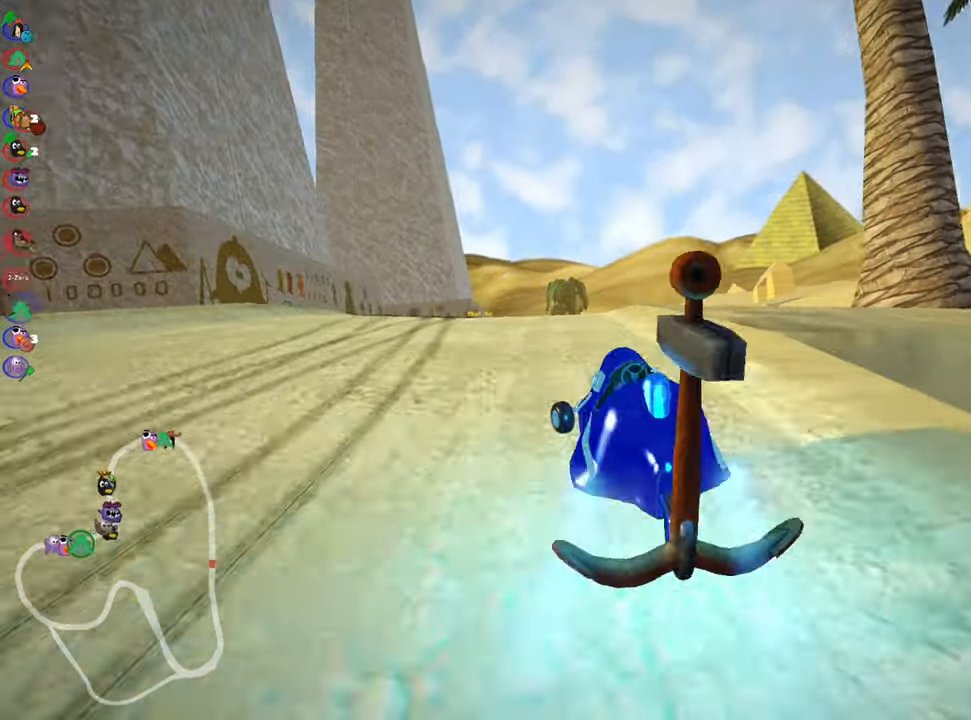
{"keys": ["right", "skid", "up"], "events": [[33, "right", "down"], [50, "nitro", "up"]]}
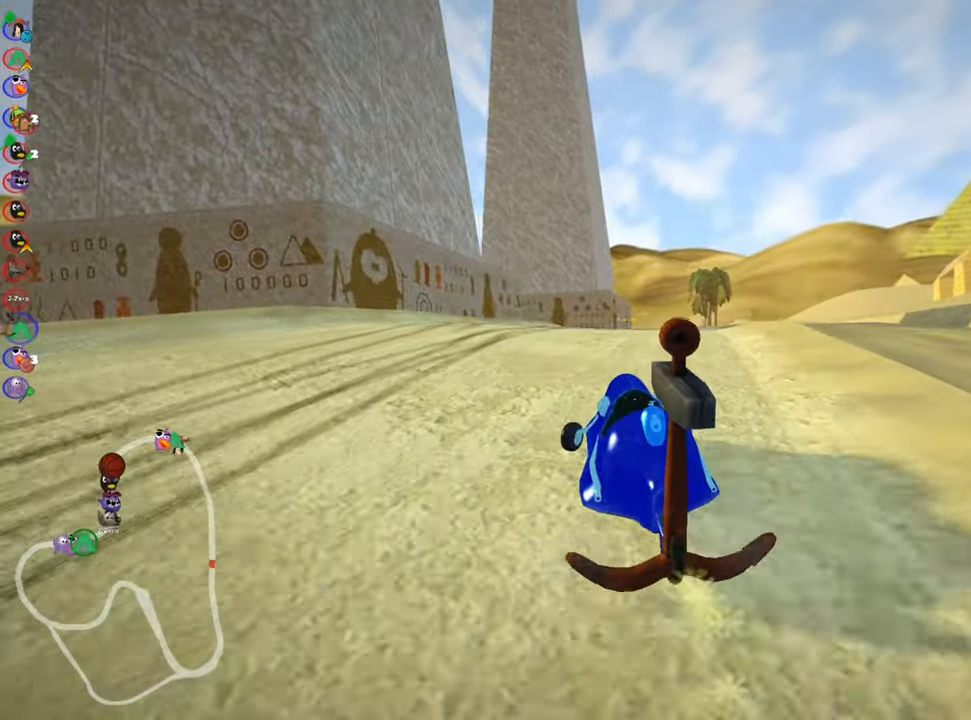
{"keys": ["right", "up"], "events": [[500, "skid", "up"]]}
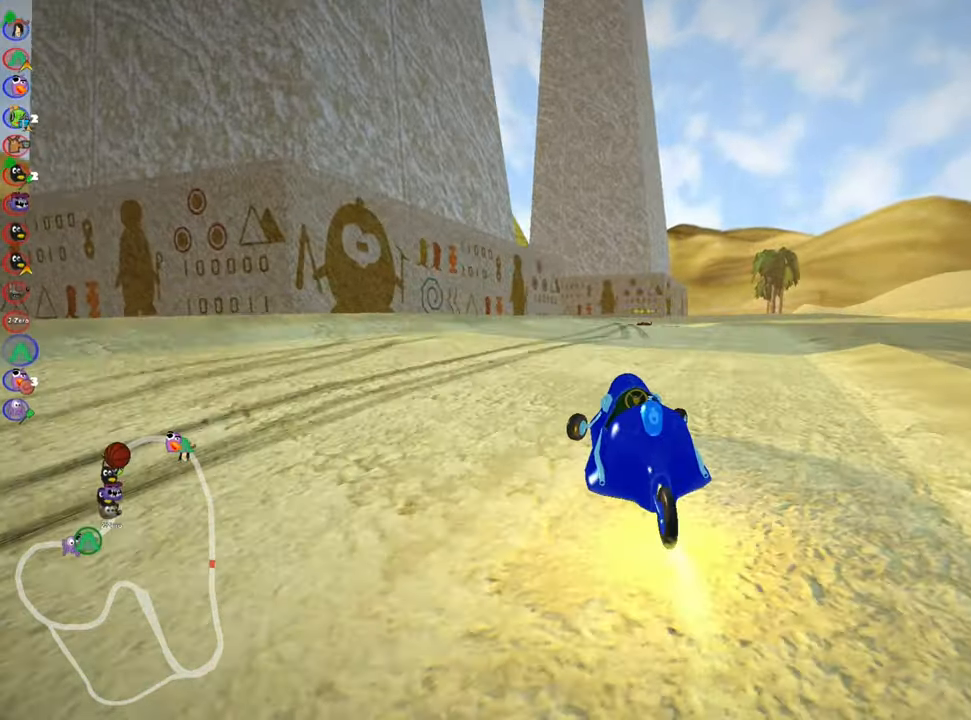
{"keys": ["up"], "events": [[133, "right", "up"]]}
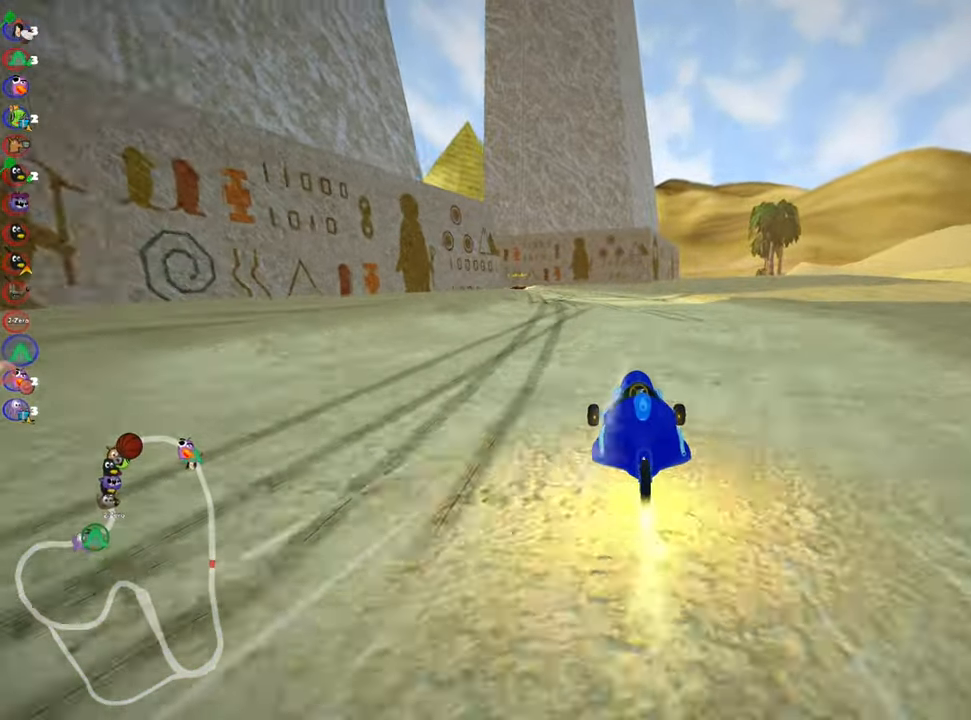
{"keys": ["left", "skid", "up"], "events": [[300, "skid", "down"], [350, "left", "down"]]}
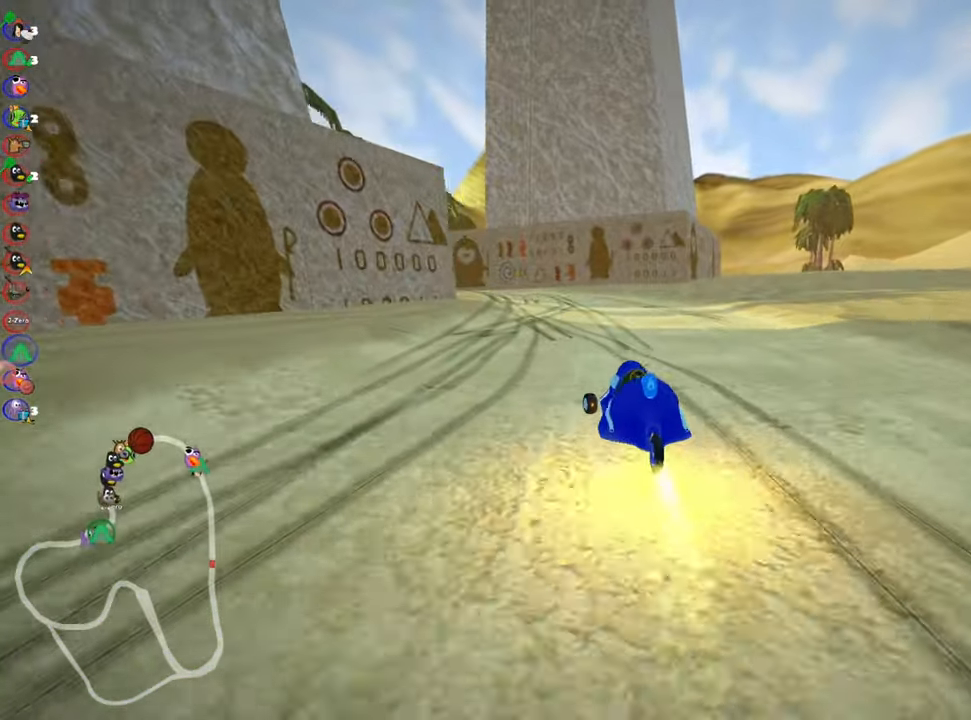
{"keys": ["skid", "up"], "events": [[83, "left", "up"], [233, "left", "down"], [366, "left", "up"]]}
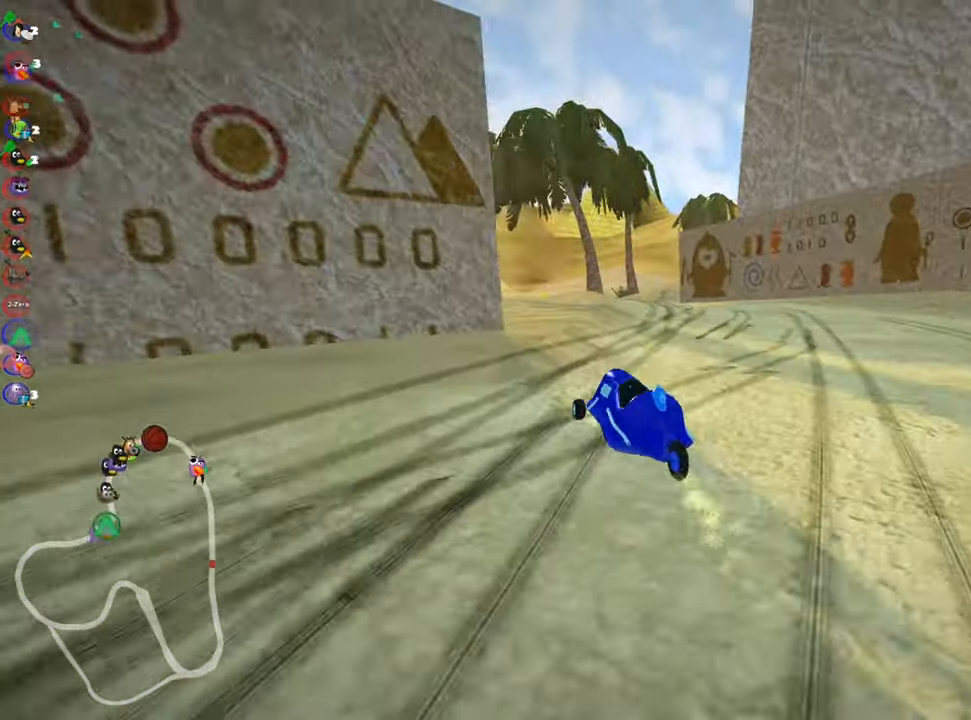
{"keys": ["right", "skid", "up"], "events": [[366, "right", "down"]]}
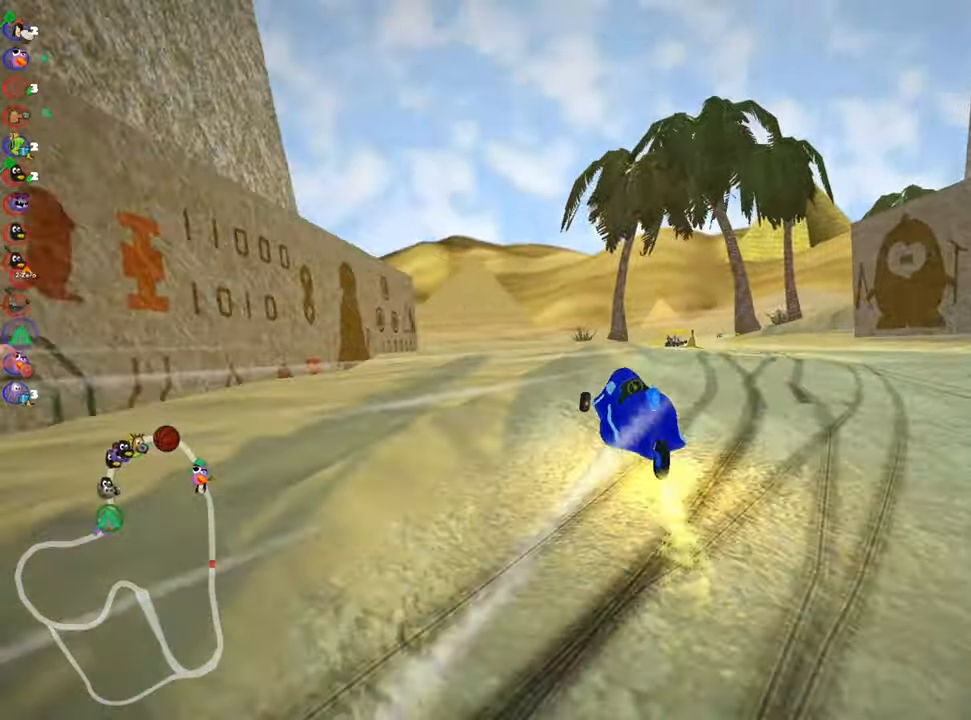
{"keys": ["right", "skid", "up"], "events": [[116, "right", "up"], [233, "right", "down"]]}
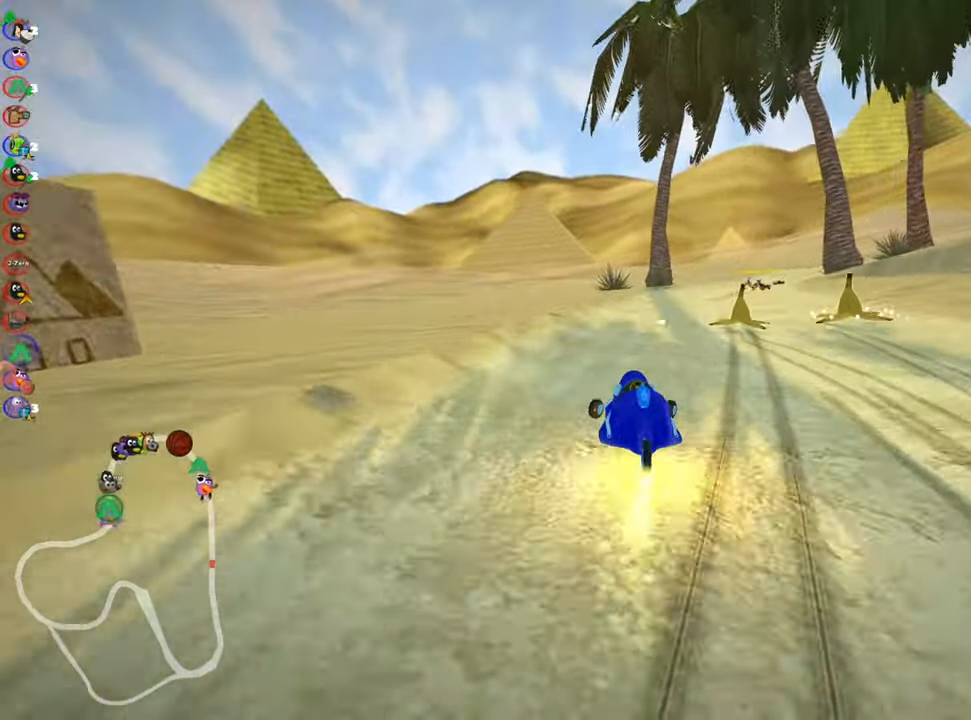
{"keys": ["right", "up"], "events": [[100, "skid", "up"], [200, "right", "up"], [416, "right", "down"]]}
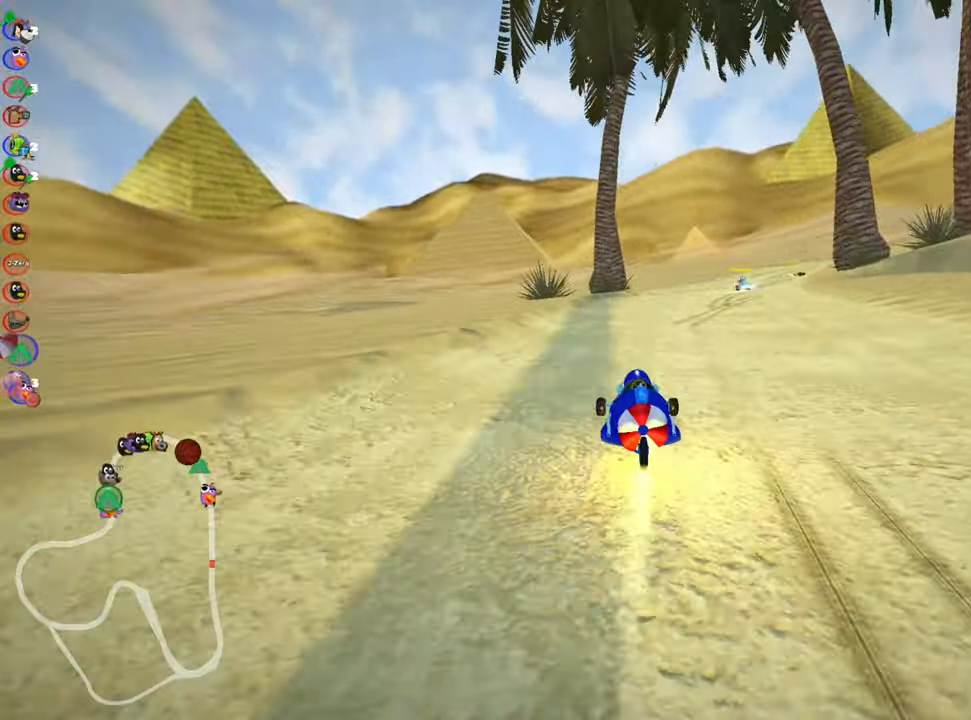
{"keys": ["down"], "events": [[133, "right", "up"], [317, "up", "up"], [417, "down", "down"]]}
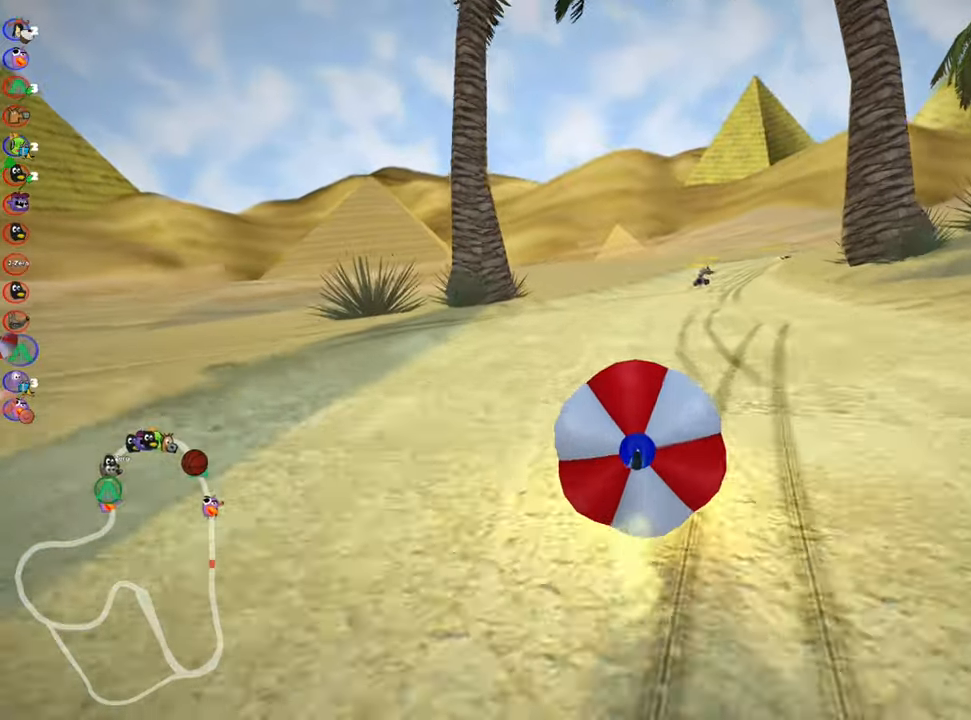
{"keys": [], "events": [[450, "down", "up"]]}
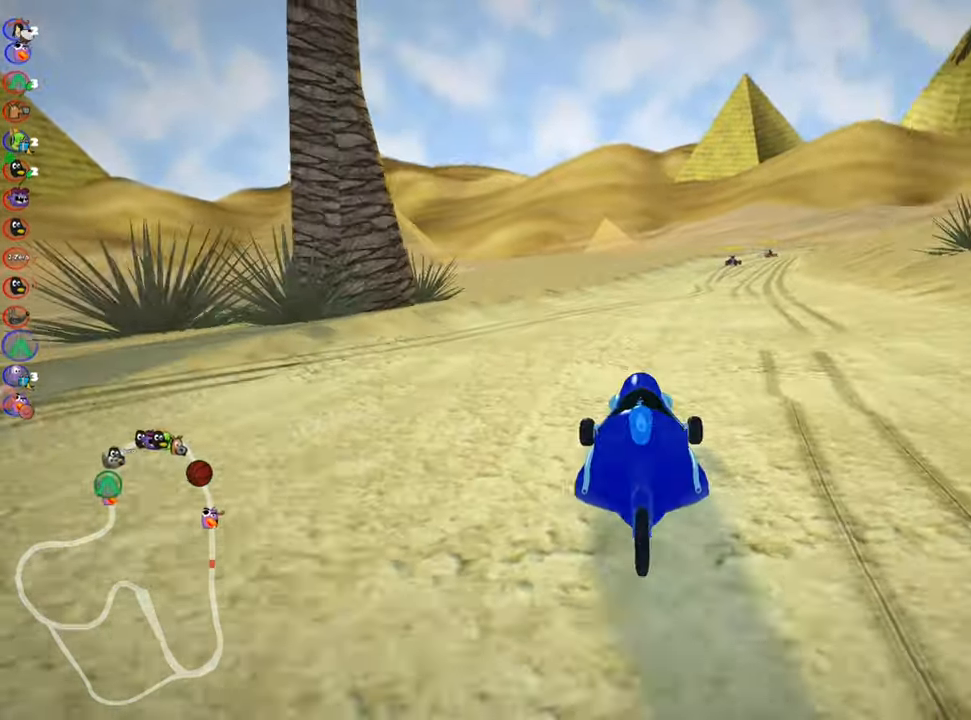
{"keys": ["up"], "events": [[17, "up", "down"], [267, "left", "down"], [450, "left", "up"]]}
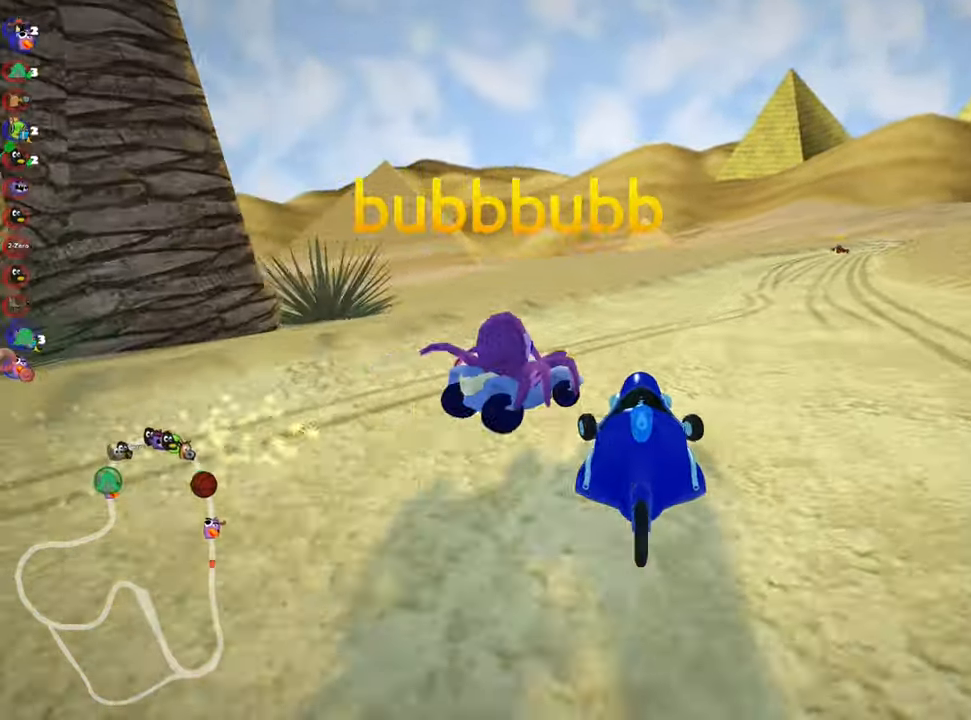
{"keys": ["left", "skid", "up"], "events": [[17, "right", "down"], [17, "skid", "down"], [417, "left", "down"], [450, "right", "up"]]}
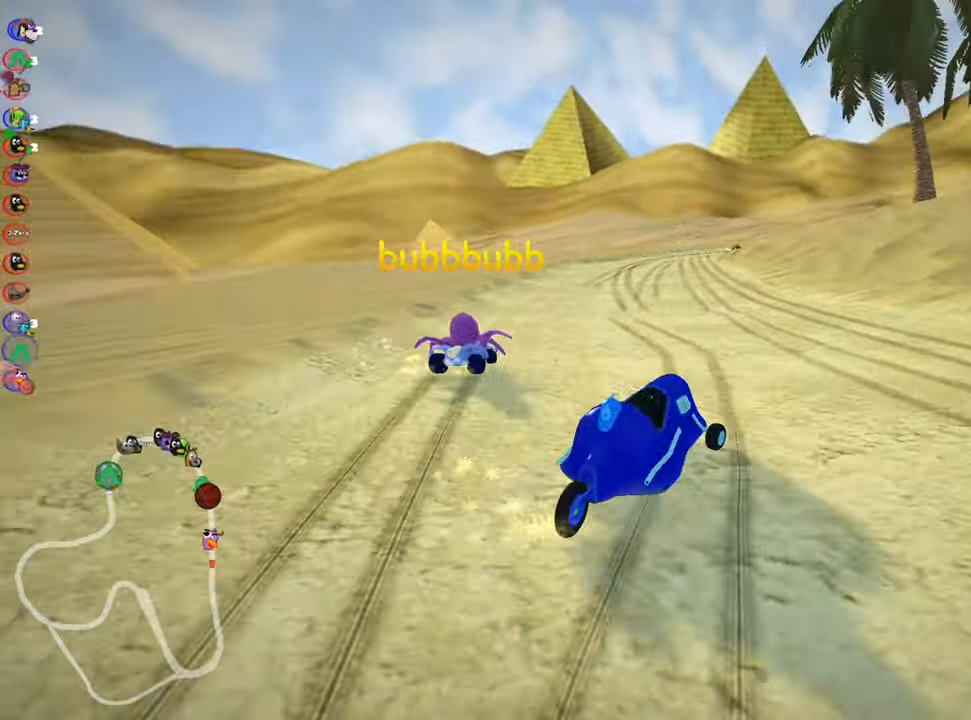
{"keys": ["left", "skid", "up"], "events": []}
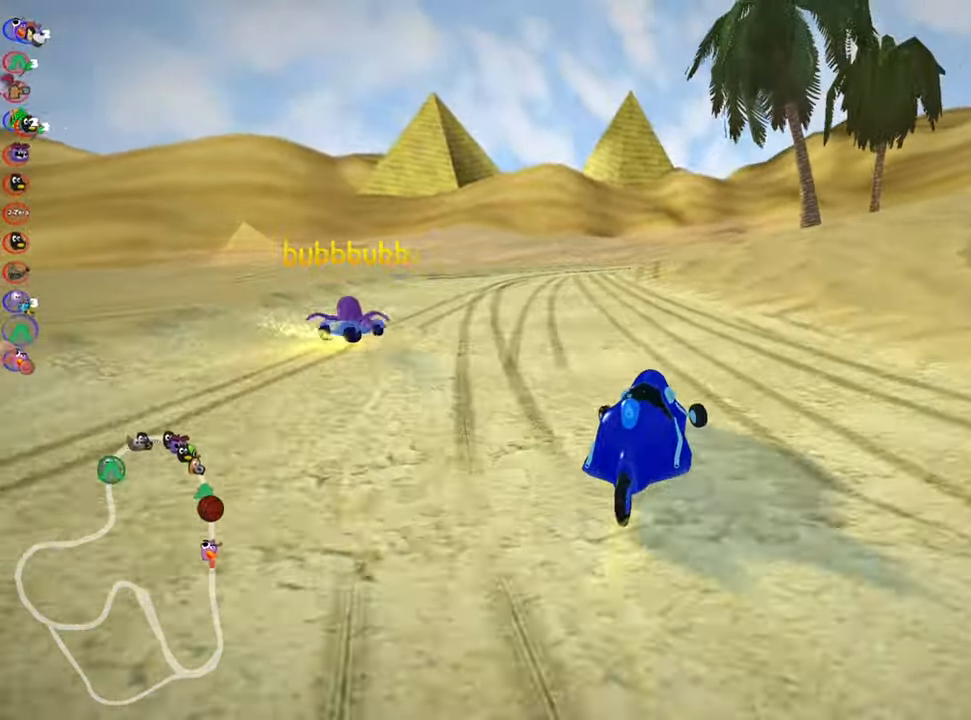
{"keys": ["up"], "events": [[167, "skid", "up"], [317, "nitro", "down"], [350, "left", "up"], [483, "nitro", "up"]]}
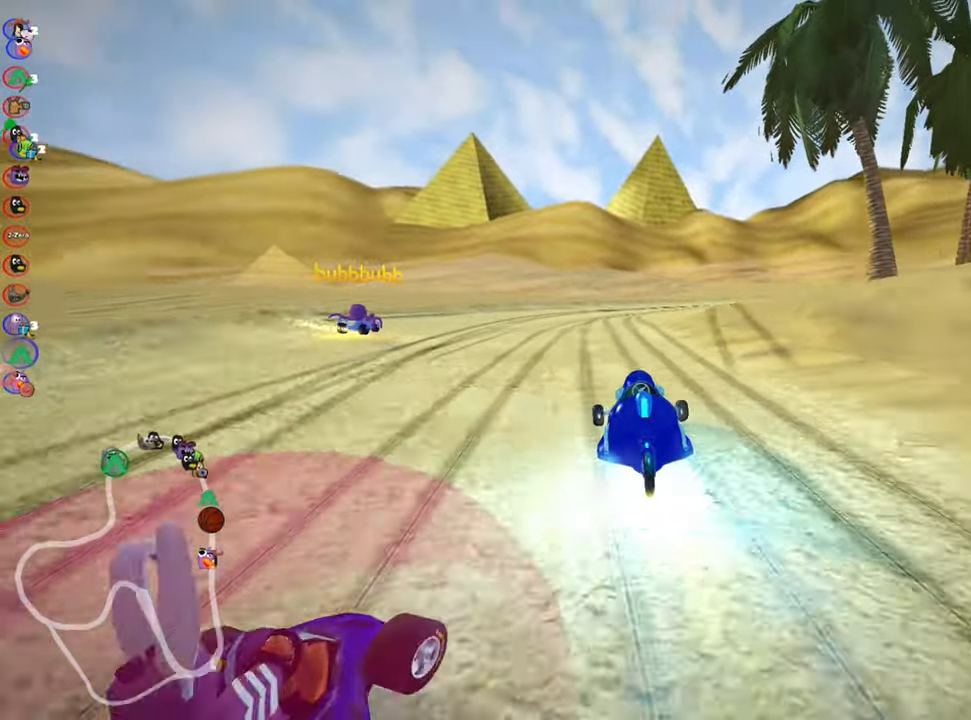
{"keys": ["right", "skid", "up"], "events": [[483, "right", "down"], [483, "skid", "down"]]}
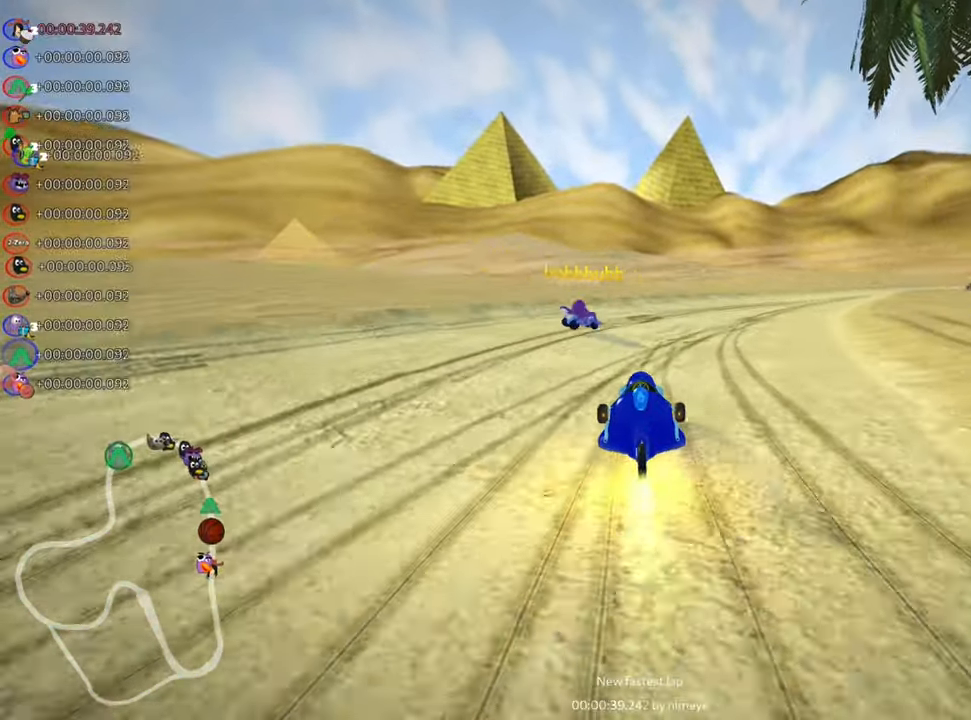
{"keys": ["left", "skid", "up"], "events": [[433, "left", "down"], [450, "right", "up"]]}
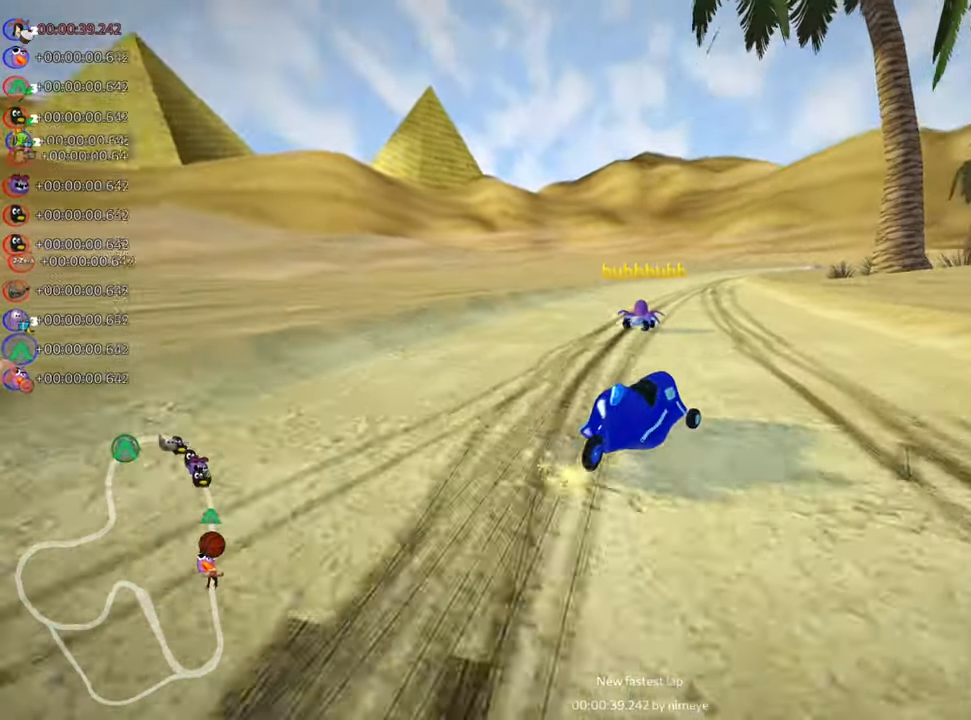
{"keys": ["left", "skid", "up"], "events": []}
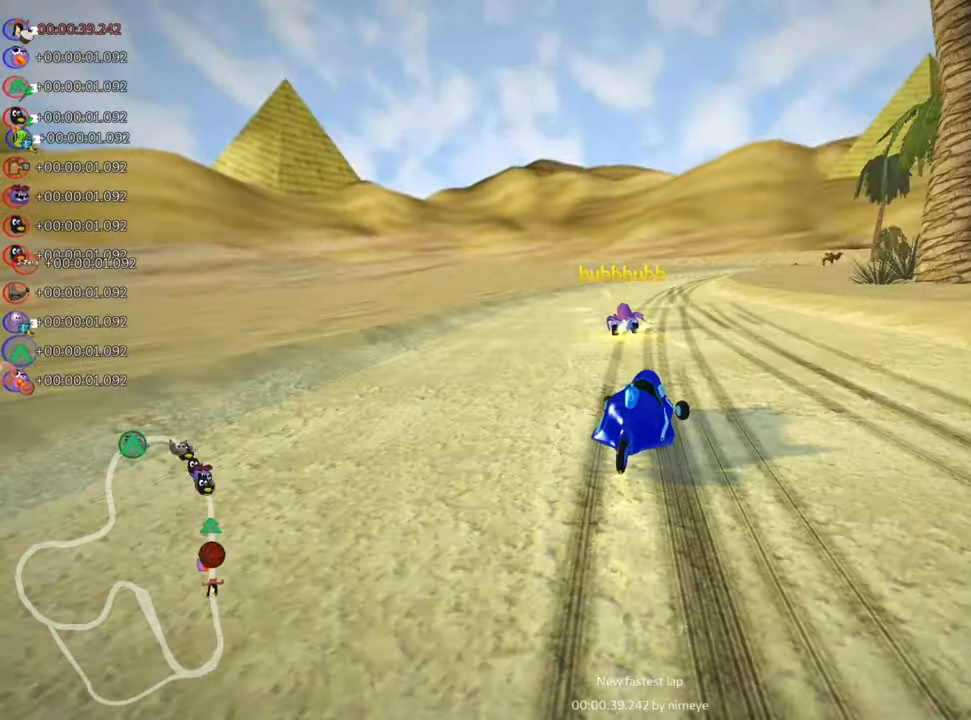
{"keys": ["skid", "up"], "events": [[433, "left", "up"]]}
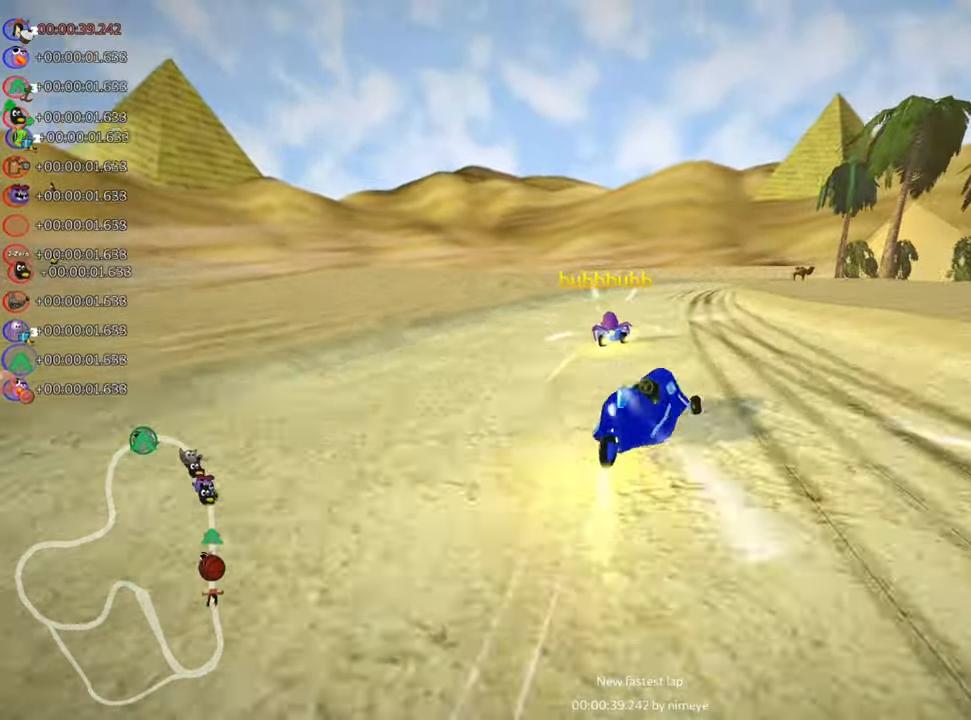
{"keys": ["left", "skid", "up"], "events": [[50, "left", "down"], [300, "left", "up"], [484, "left", "down"]]}
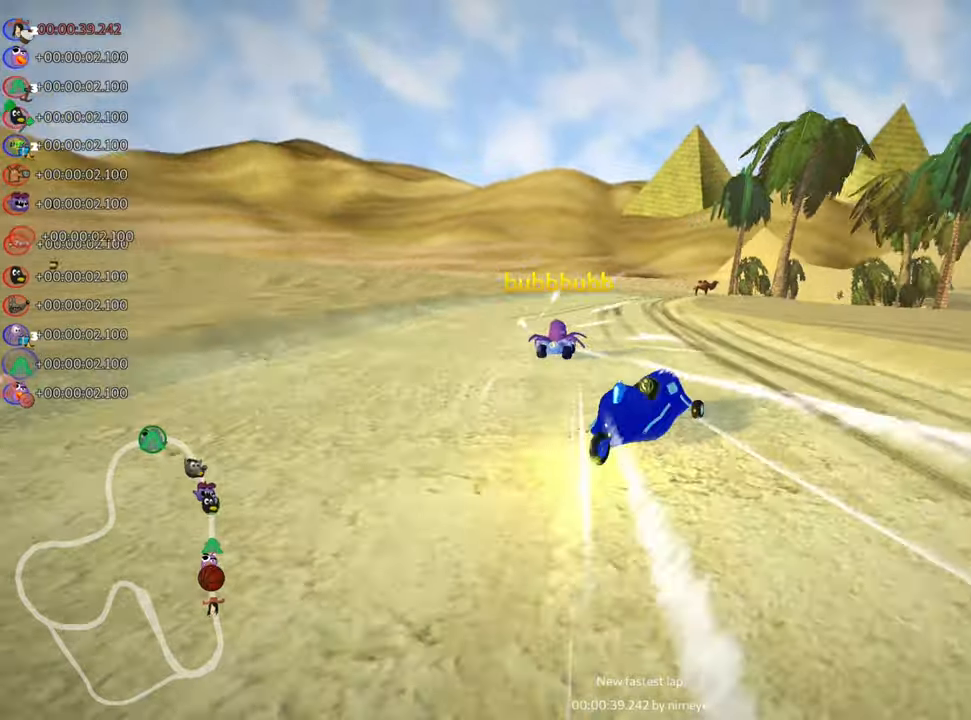
{"keys": ["left", "skid", "up"], "events": [[134, "left", "up"], [284, "left", "down"]]}
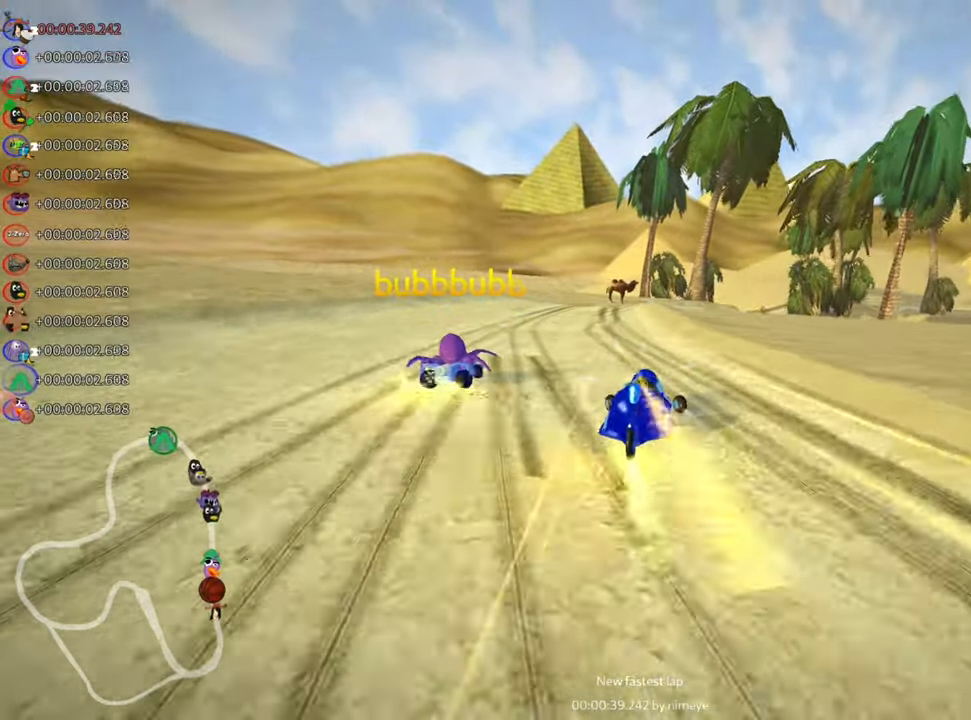
{"keys": ["left", "skid", "up"], "events": [[150, "left", "up"], [450, "left", "down"]]}
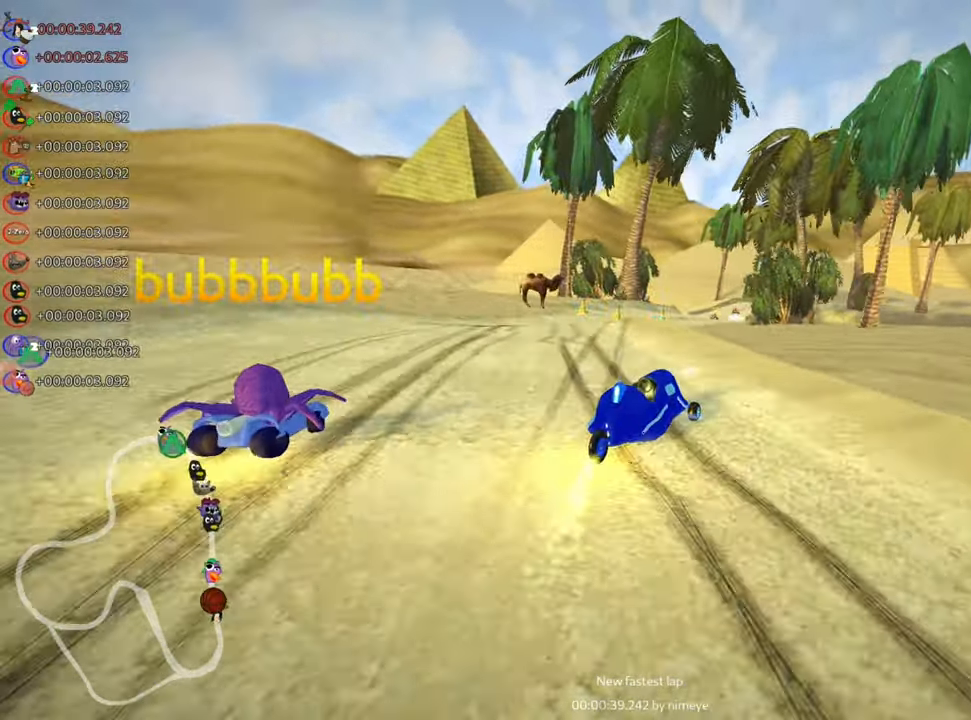
{"keys": ["left", "skid", "up"], "events": [[267, "left", "up"], [400, "left", "down"]]}